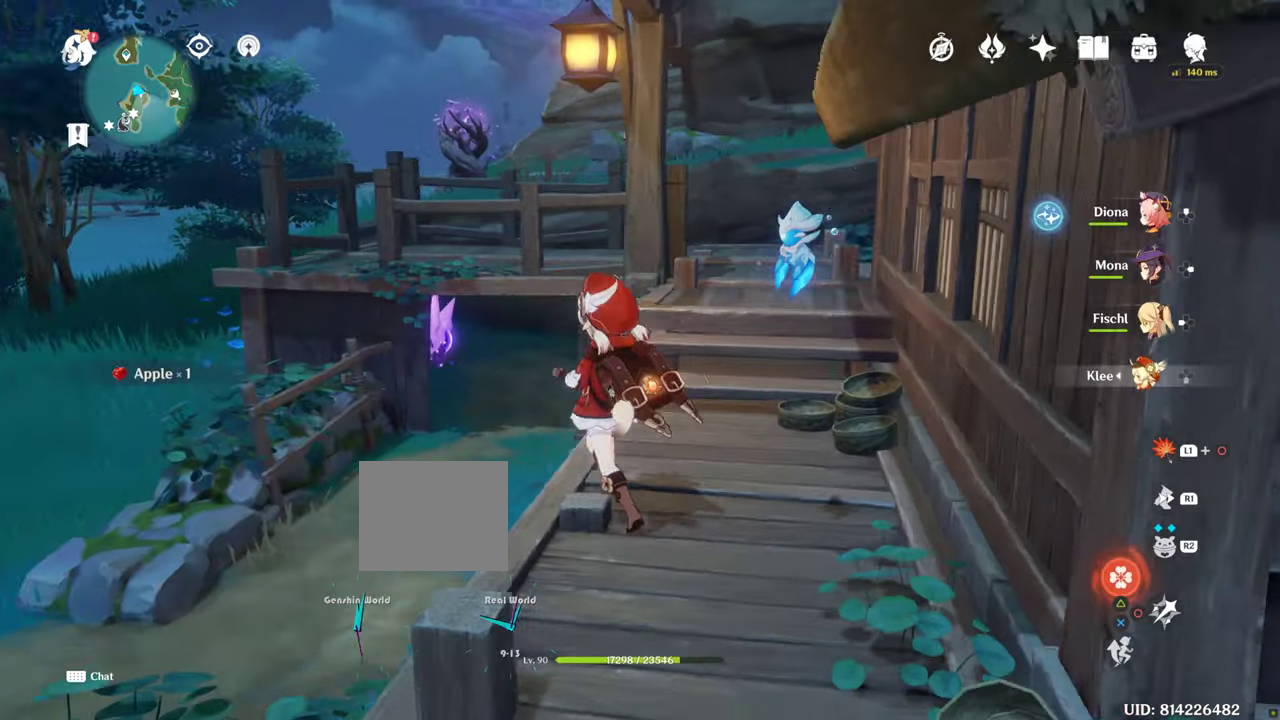
Gameplay with a controller (PlayStation layout); each line is a JSON object with the inputs held at the frame after it. "events" lists button and stick changes between this image and that frame as [ms after this image, input, new state], when the widget could be followed in between. Not read: L3 R3.
{"buttons": [], "left_stick": "up-left", "right_stick": "down-left", "events": [[50, "left_stick", "up-left"]]}
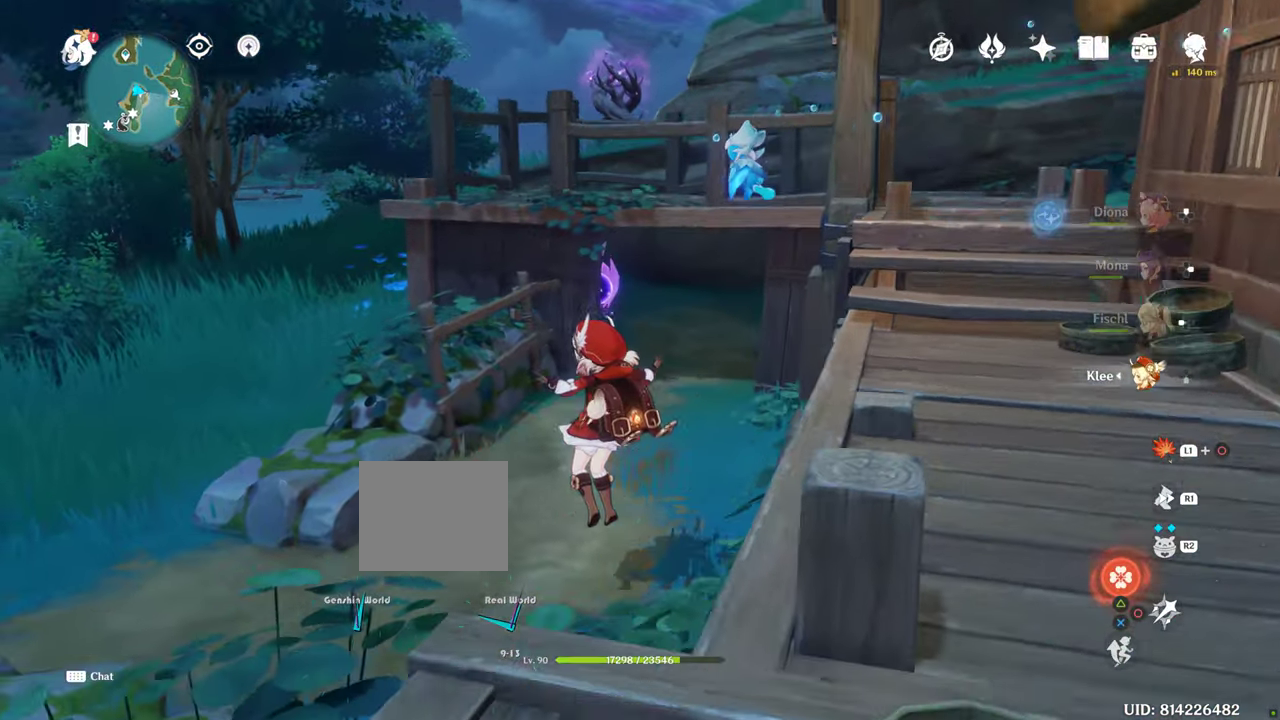
{"buttons": [], "left_stick": "up-left", "right_stick": "down-left"}
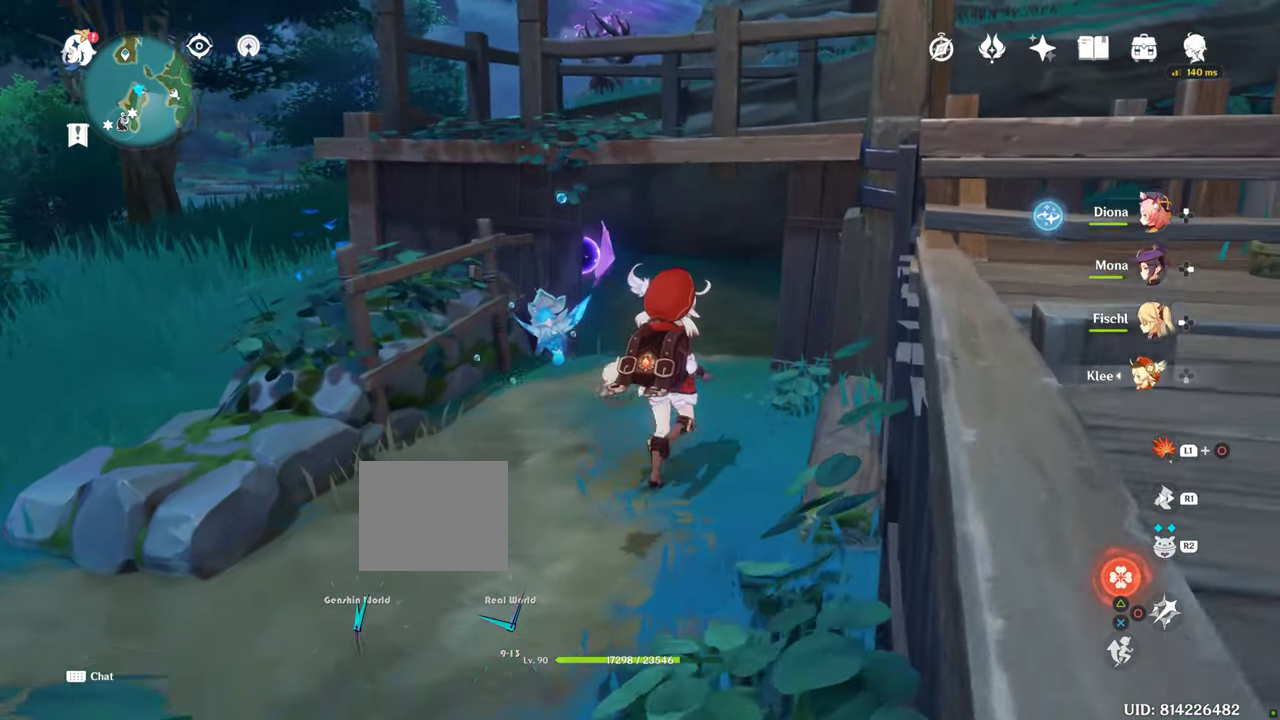
{"buttons": [], "left_stick": "up-left", "right_stick": "left"}
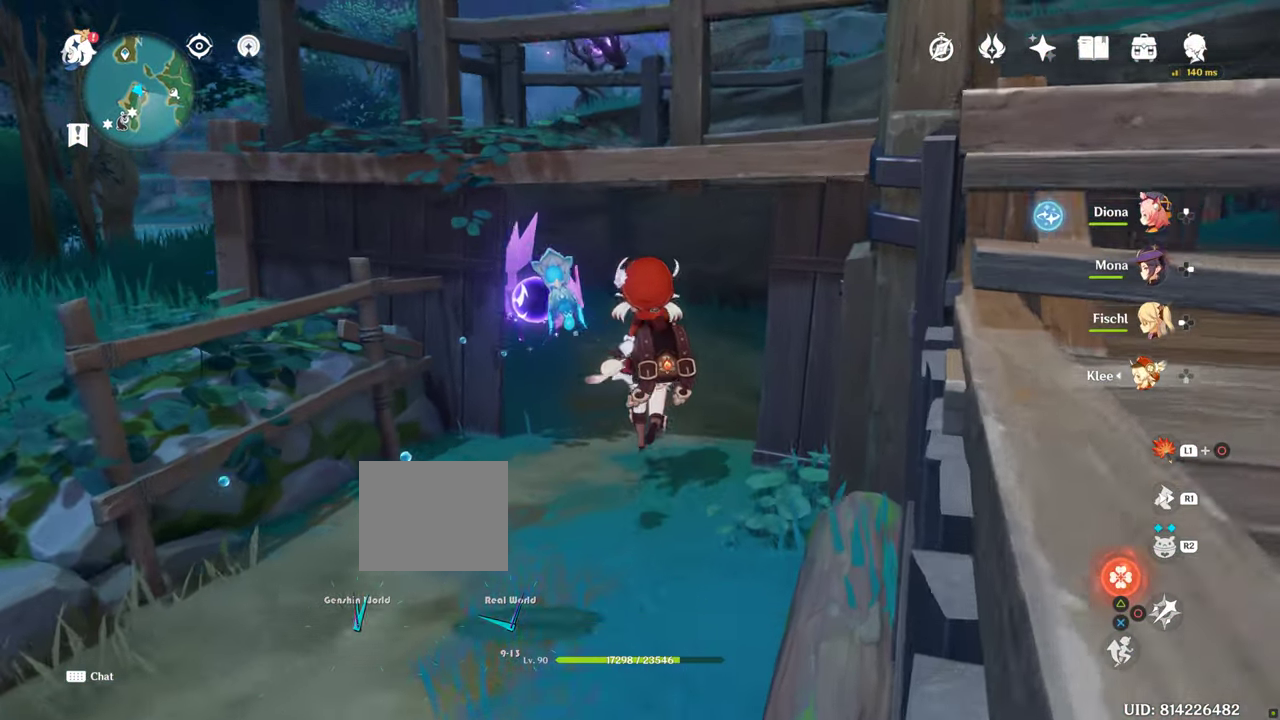
{"buttons": [], "left_stick": "up-left", "right_stick": "left", "events": [[183, "right_stick", "center"], [383, "right_stick", "left"]]}
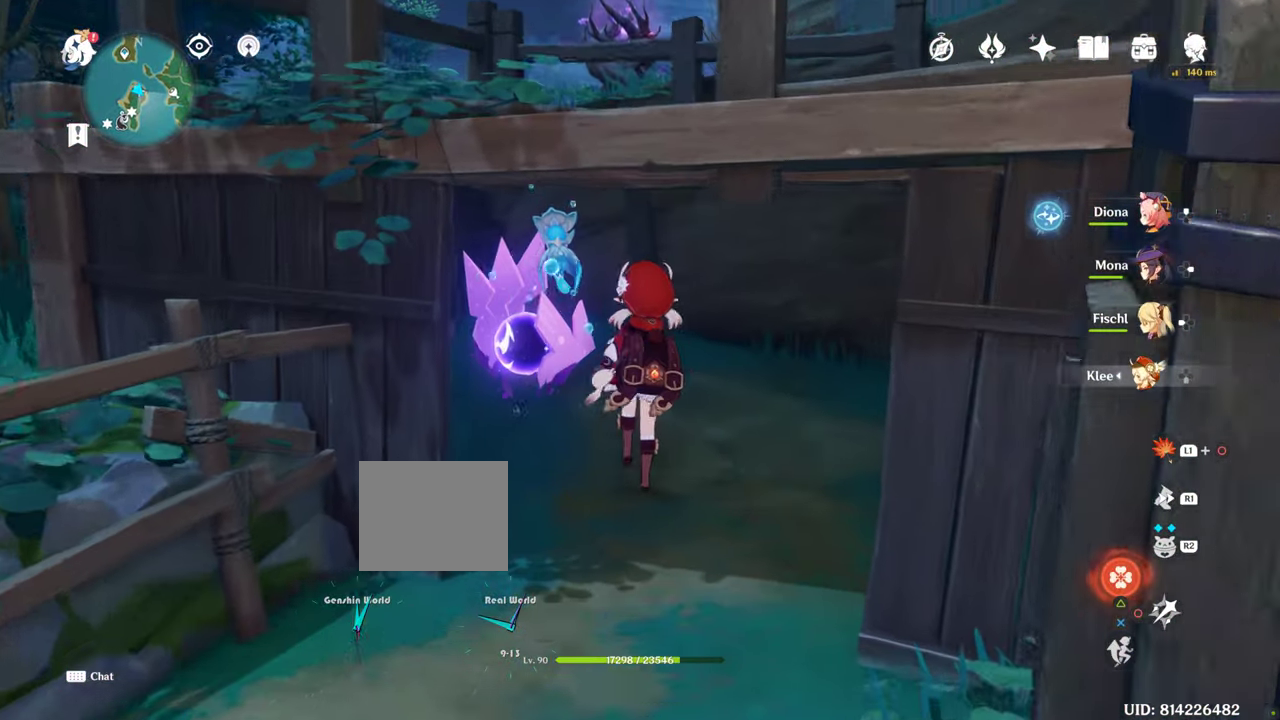
{"buttons": [], "left_stick": "up-left", "right_stick": "center", "events": [[66, "right_stick", "center"]]}
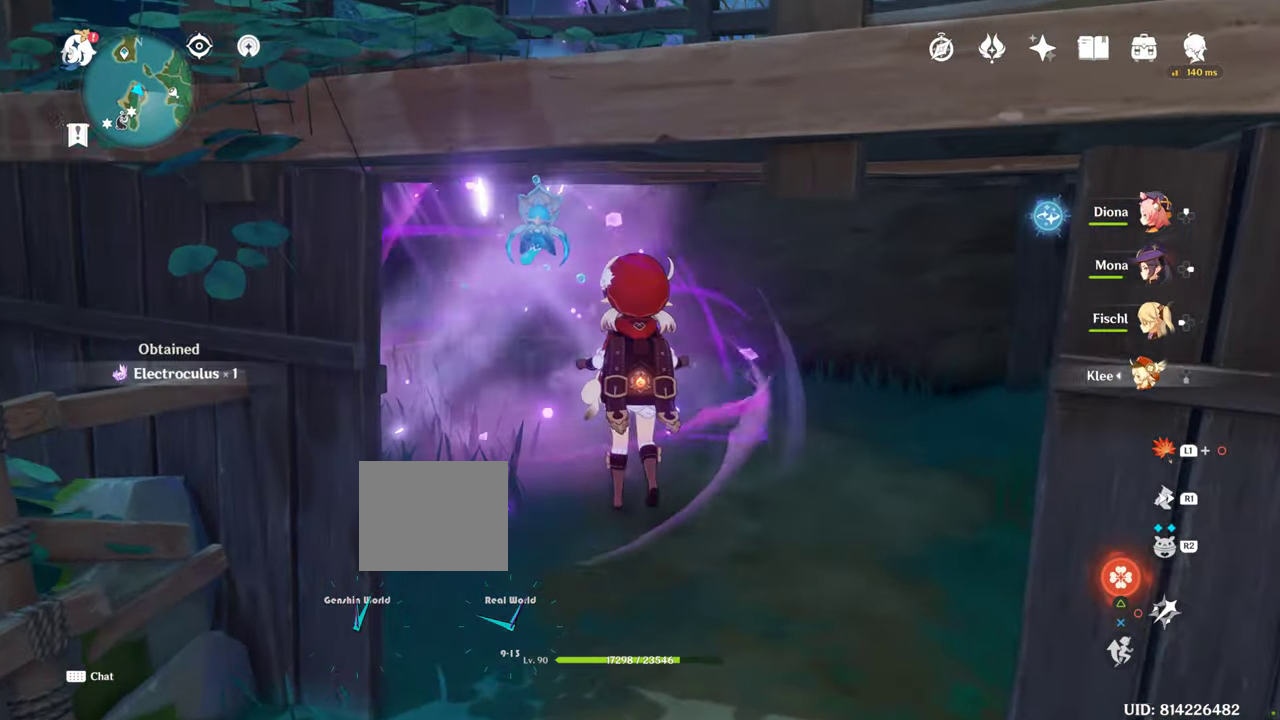
{"buttons": [], "left_stick": "up-left", "right_stick": "center", "events": []}
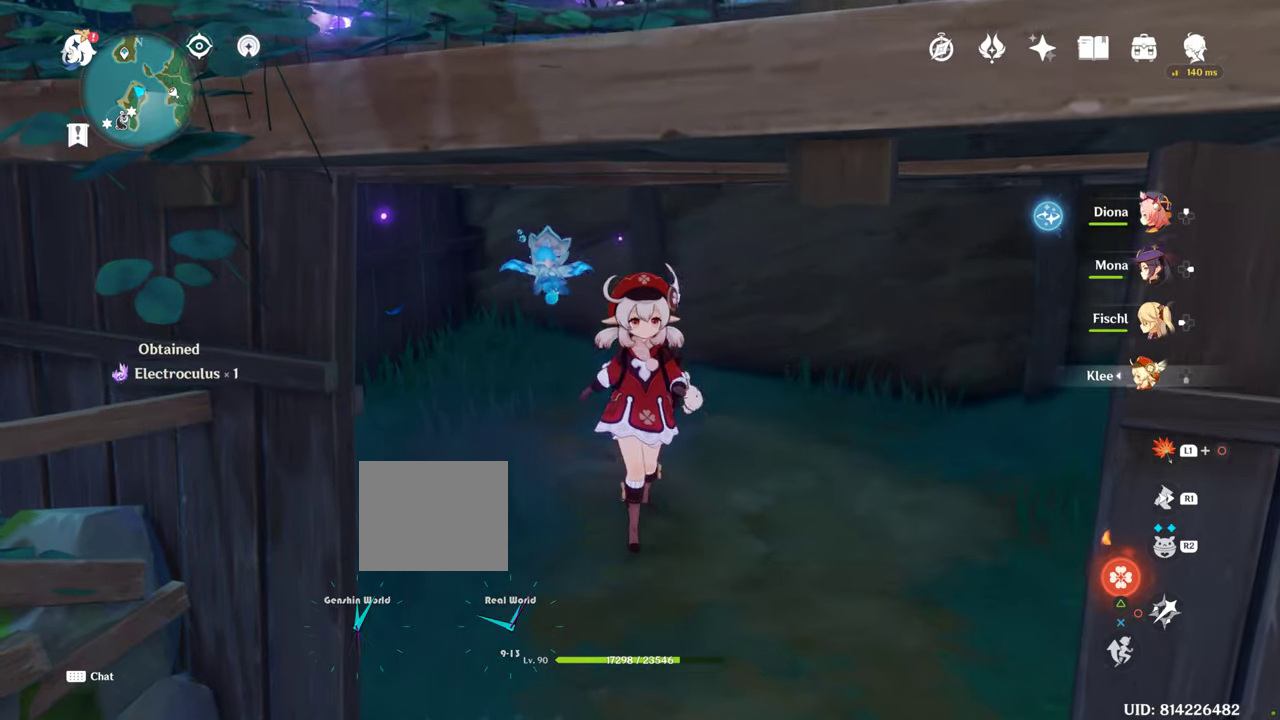
{"buttons": [], "left_stick": "up-left", "right_stick": "center", "events": []}
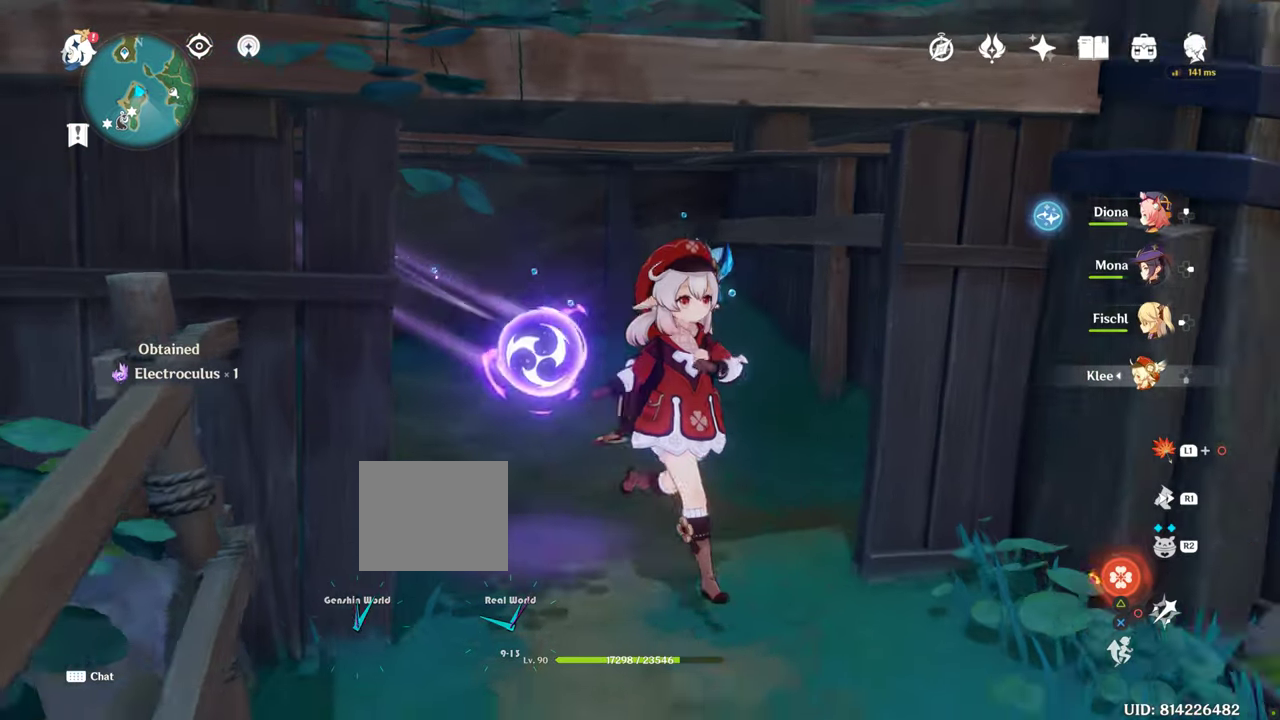
{"buttons": [], "left_stick": "up", "right_stick": "center", "events": [[317, "left_stick", "up"]]}
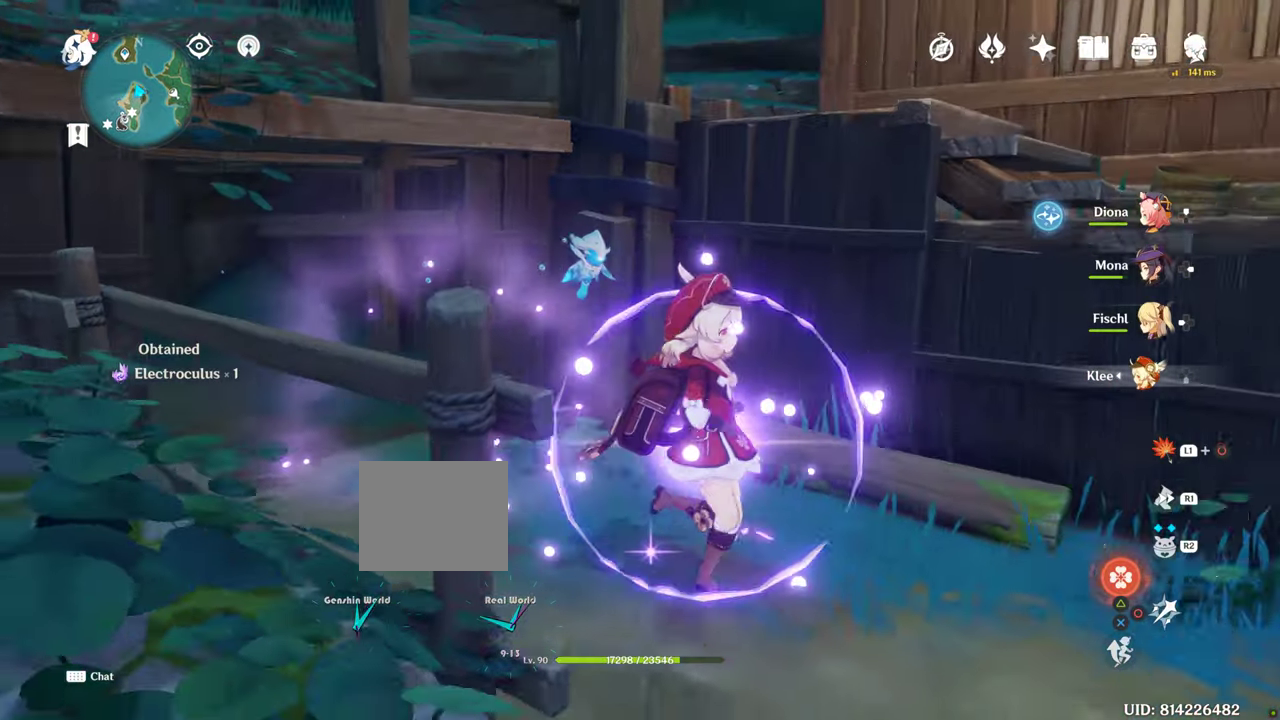
{"buttons": [], "left_stick": "center", "right_stick": "center", "events": [[350, "left_stick", "center"]]}
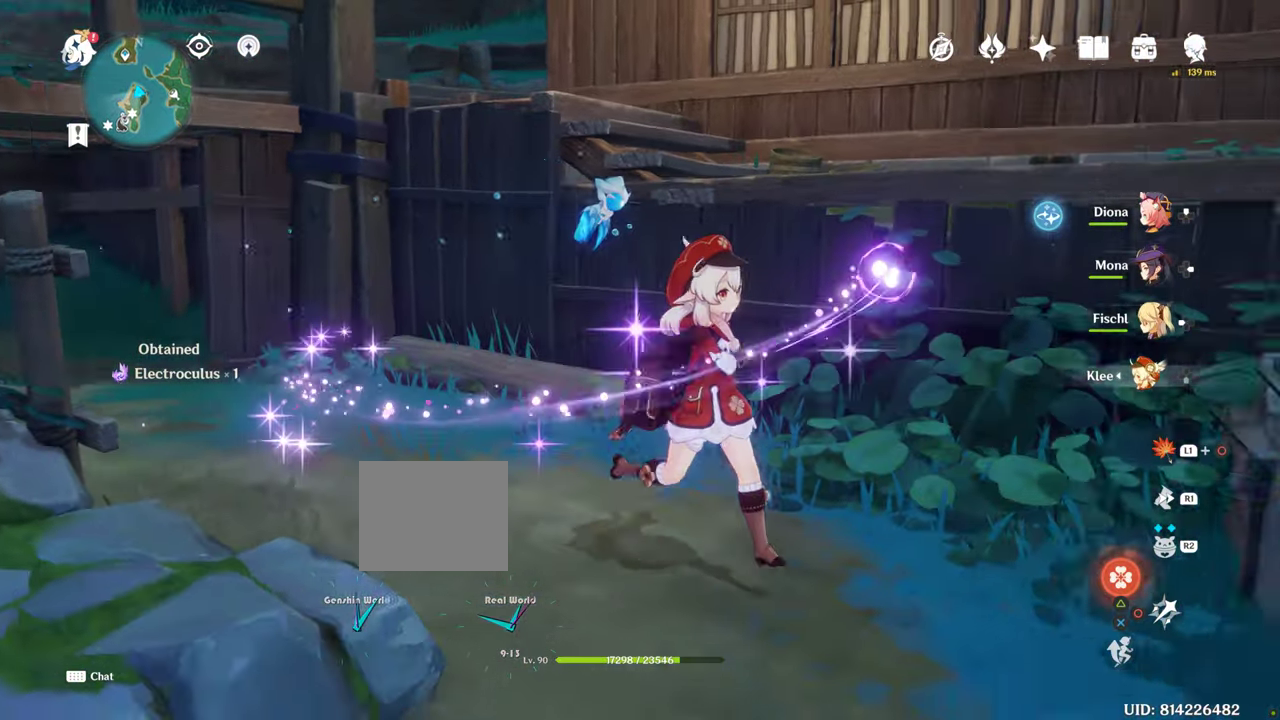
{"buttons": [], "left_stick": "center", "right_stick": "center", "events": []}
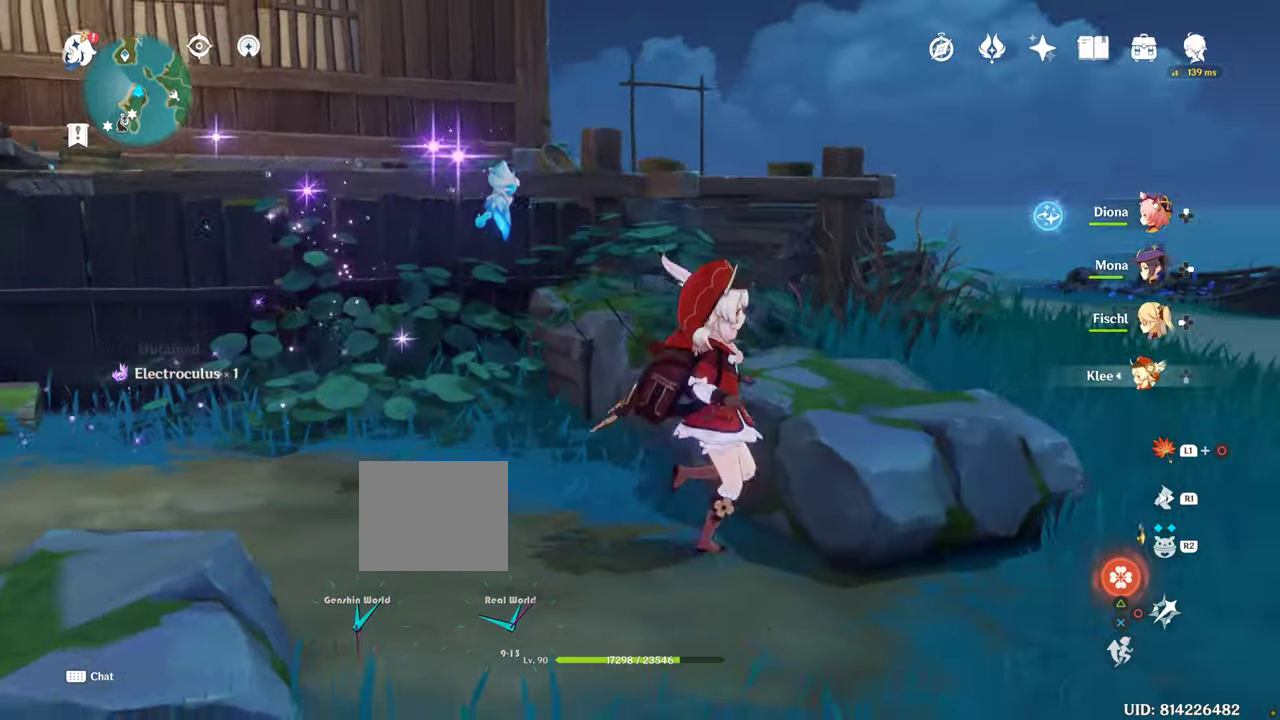
{"buttons": [], "left_stick": "center", "right_stick": "center", "events": []}
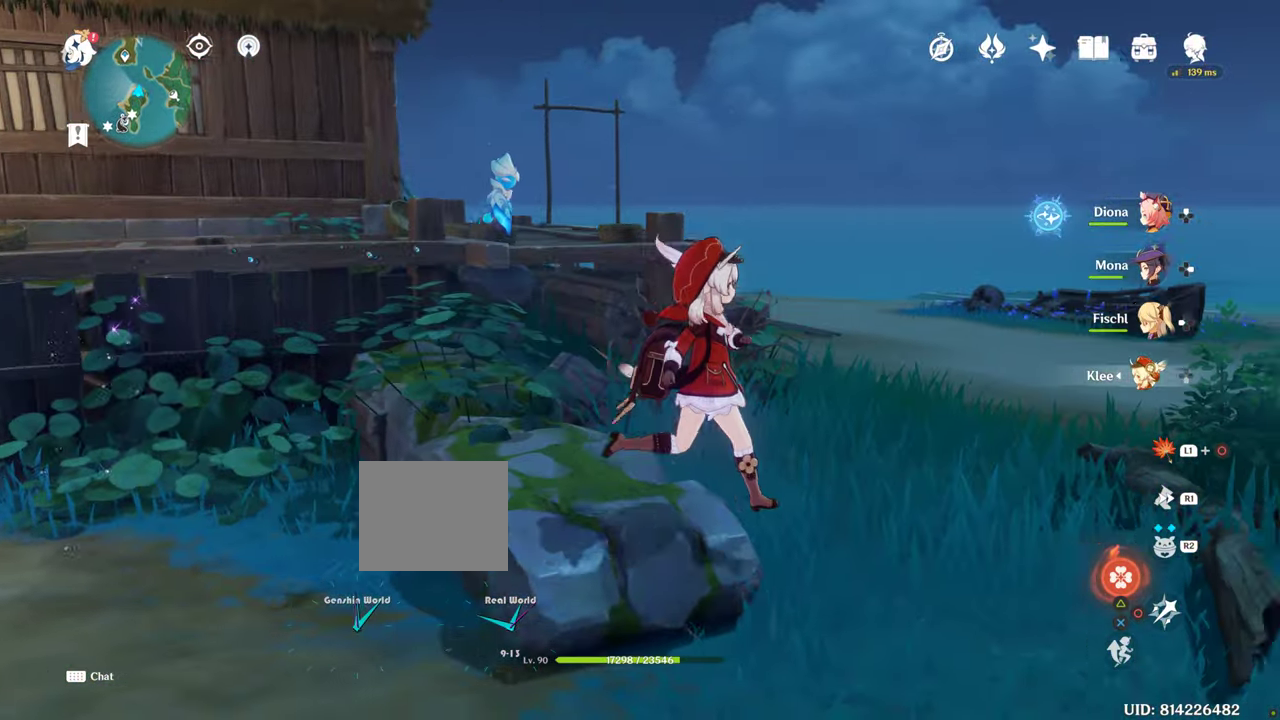
{"buttons": [], "left_stick": "down-right", "right_stick": "right", "events": [[500, "left_stick", "down-right"], [500, "right_stick", "right"]]}
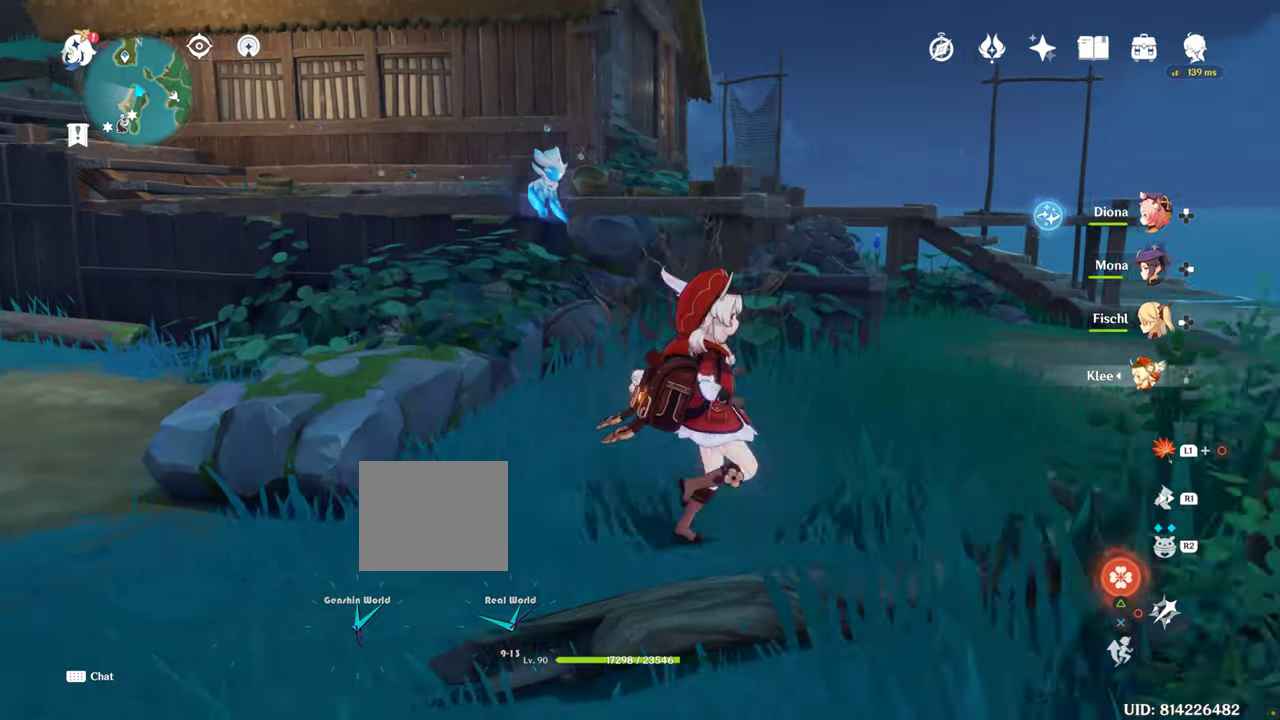
{"buttons": [], "left_stick": "down-right", "right_stick": "right", "events": []}
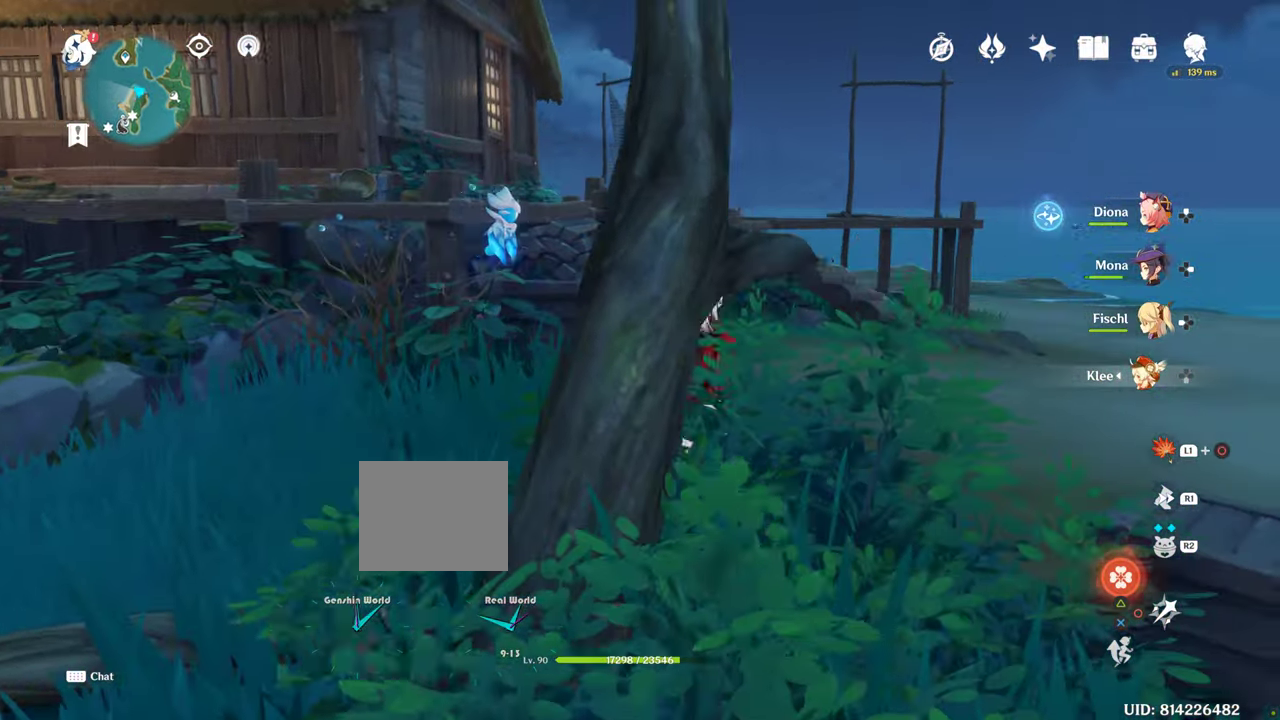
{"buttons": [], "left_stick": "right", "right_stick": "center", "events": [[117, "left_stick", "right"], [150, "right_stick", "center"]]}
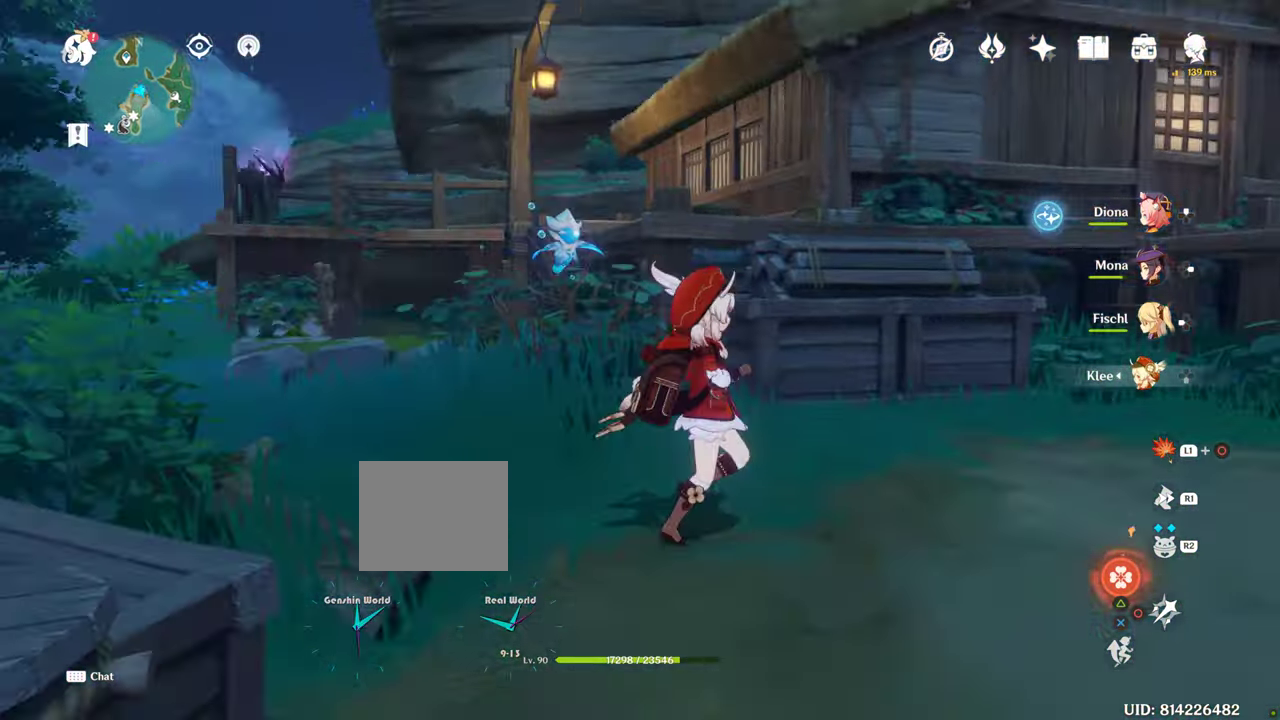
{"buttons": [], "left_stick": "right", "right_stick": "left", "events": [[333, "right_stick", "left"]]}
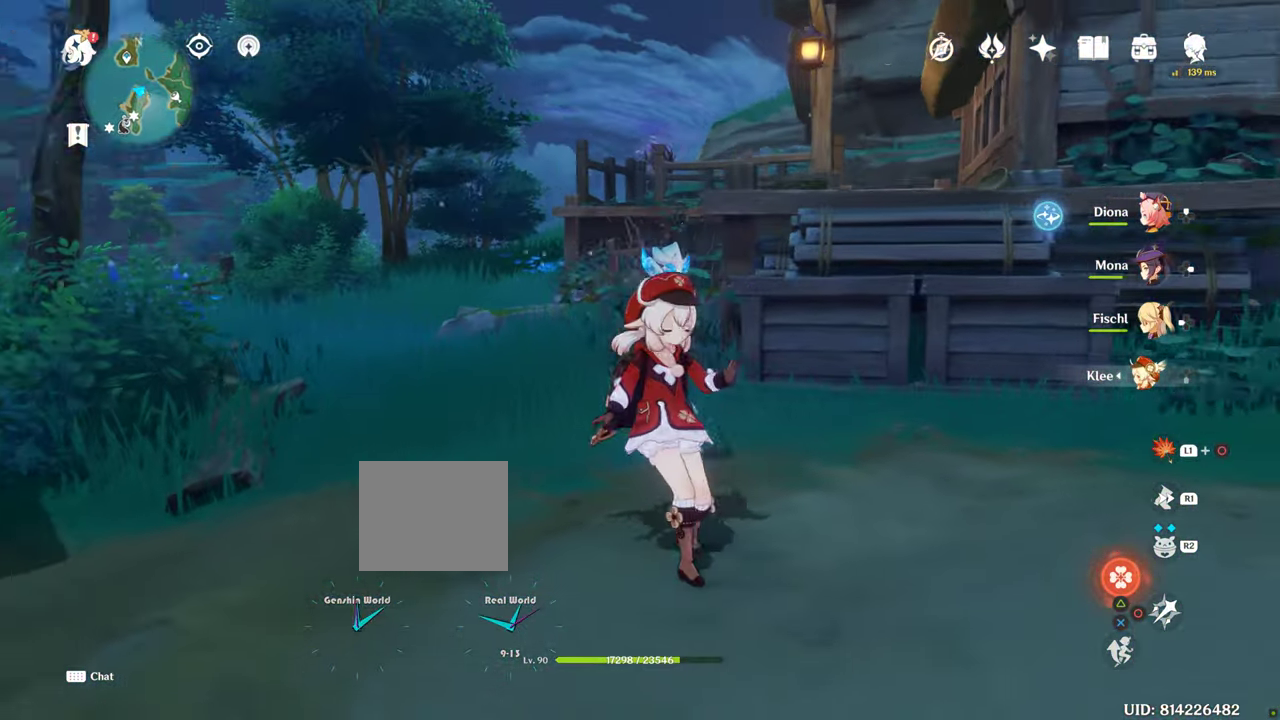
{"buttons": [], "left_stick": "right", "right_stick": "left", "events": []}
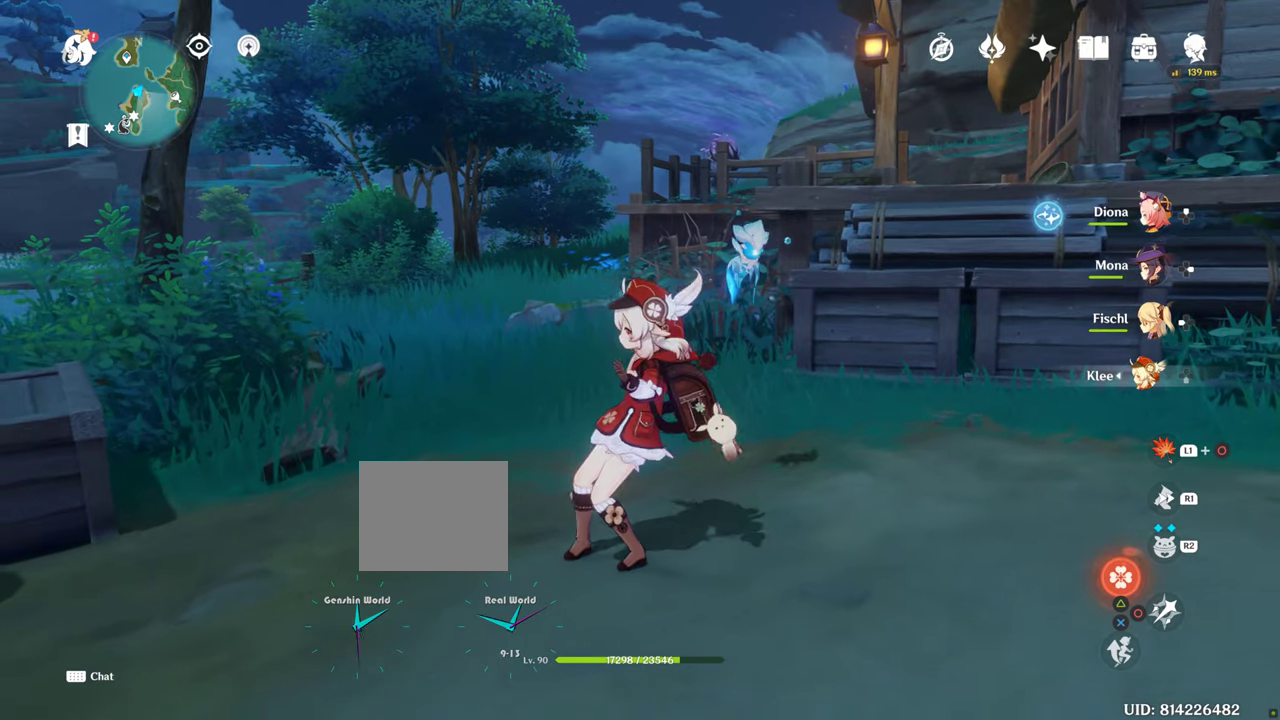
{"buttons": [], "left_stick": "right", "right_stick": "left", "events": []}
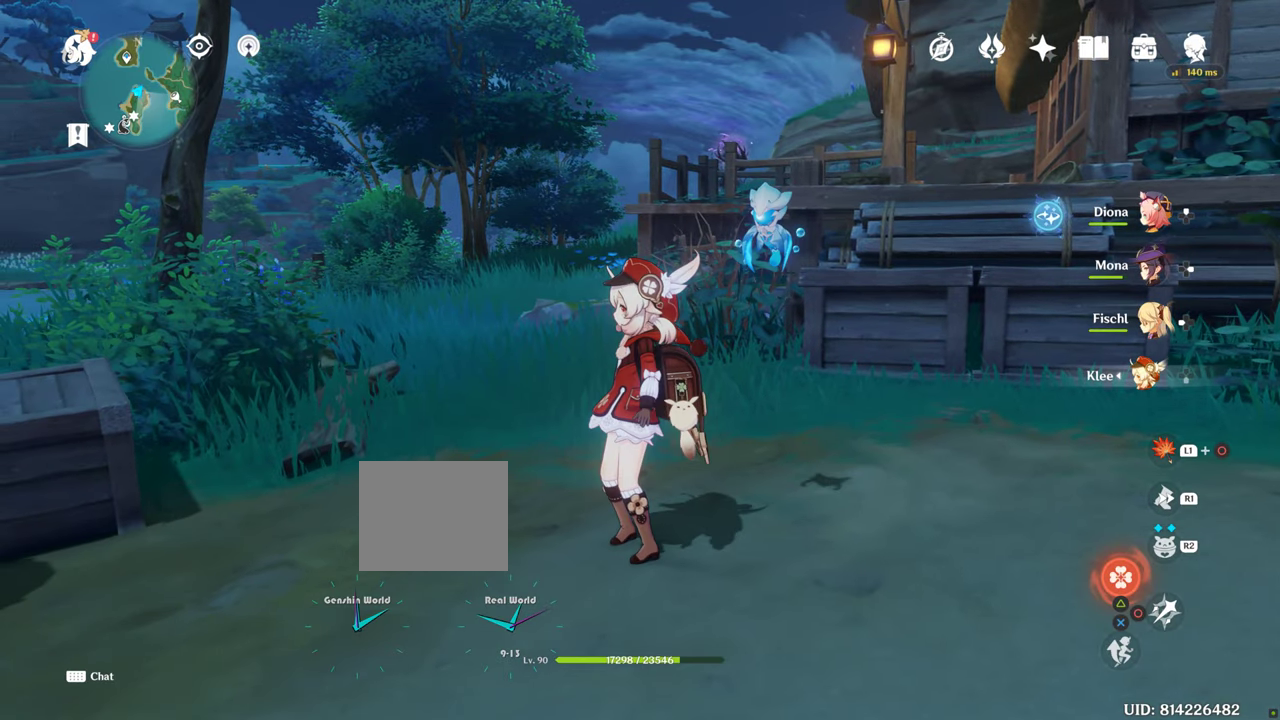
{"buttons": [], "left_stick": "right", "right_stick": "left", "events": []}
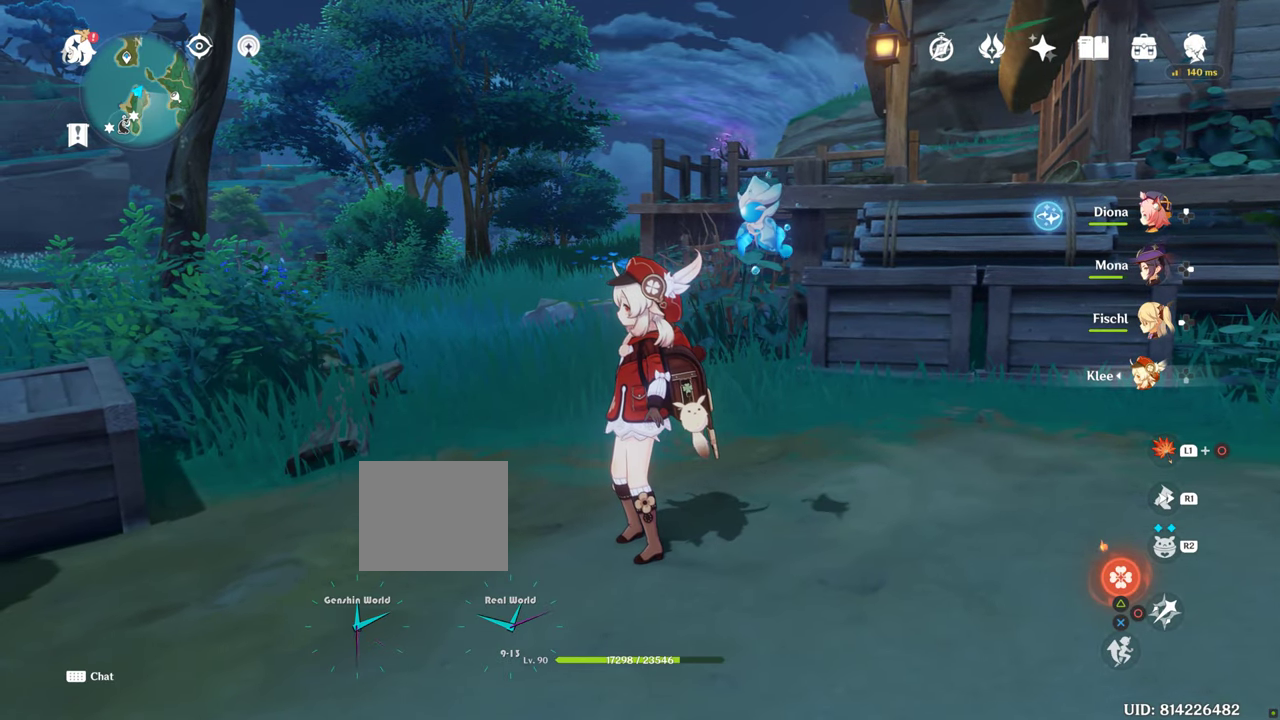
{"buttons": [], "left_stick": "center", "right_stick": "left", "events": [[350, "left_stick", "center"]]}
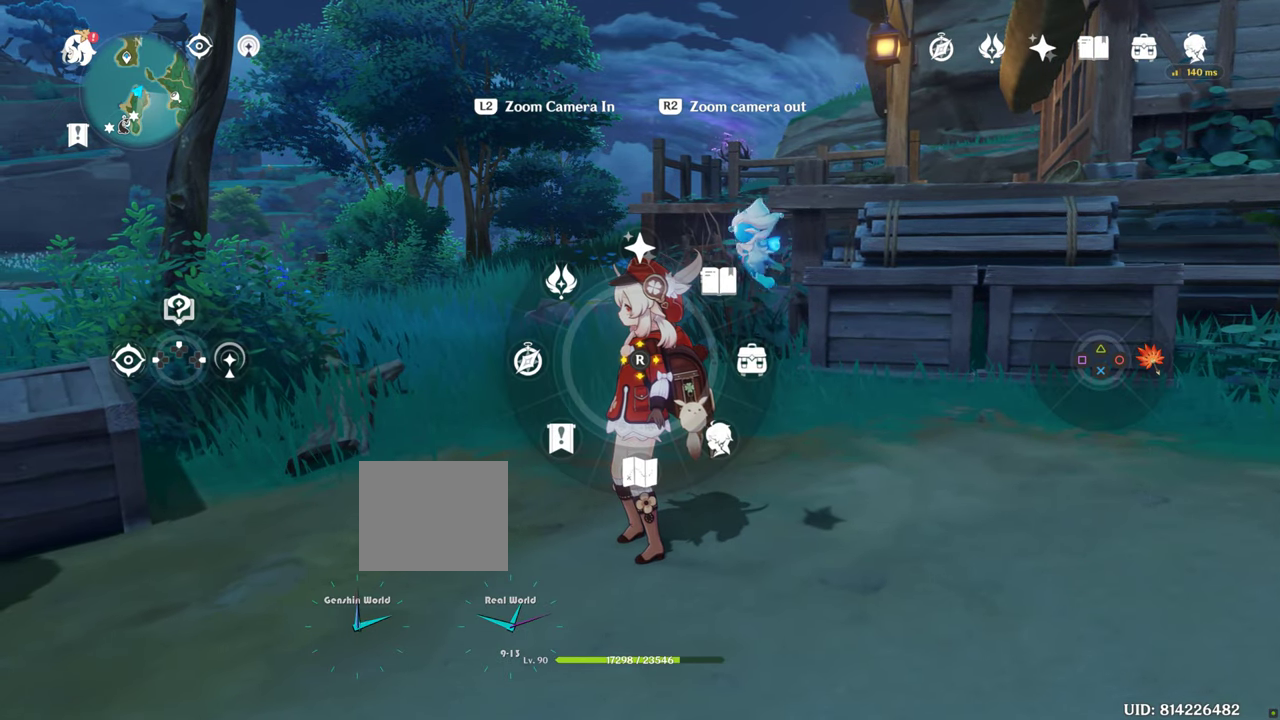
{"buttons": [], "left_stick": "center", "right_stick": "left", "events": []}
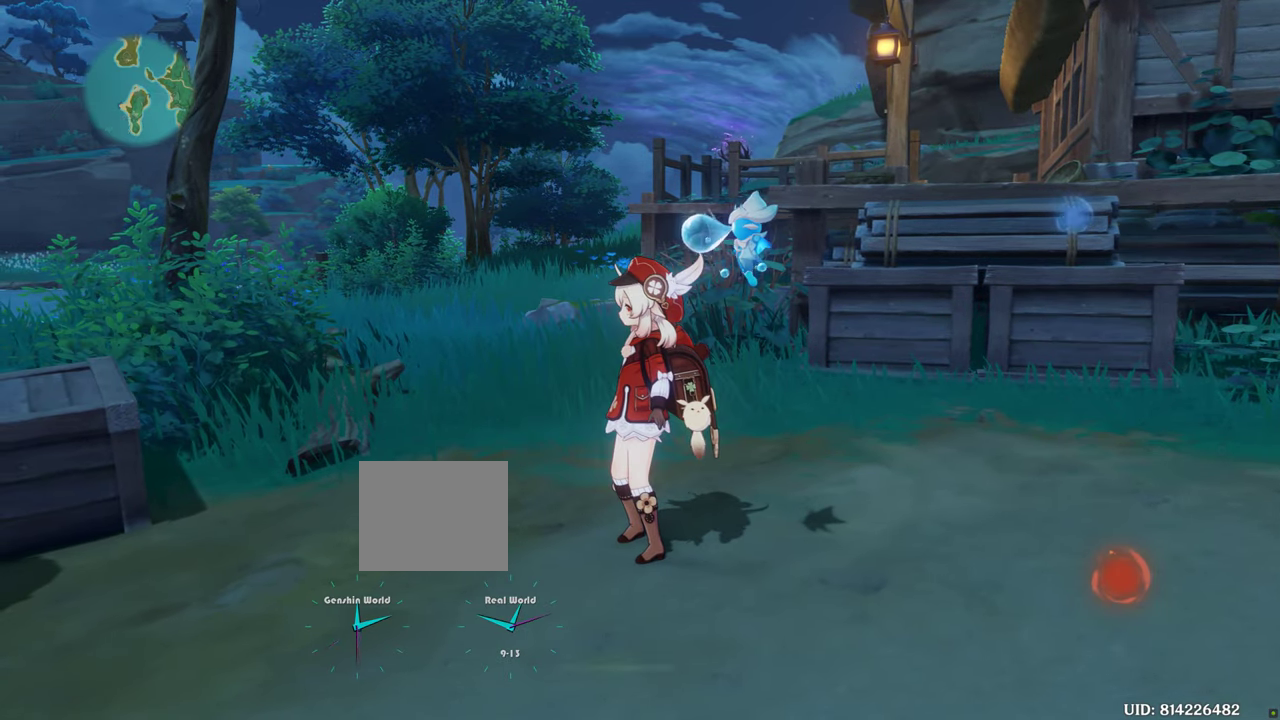
{"buttons": [], "left_stick": "center", "right_stick": "center", "events": [[17, "L1", "down"], [17, "right_stick", "center"], [267, "L1", "up"]]}
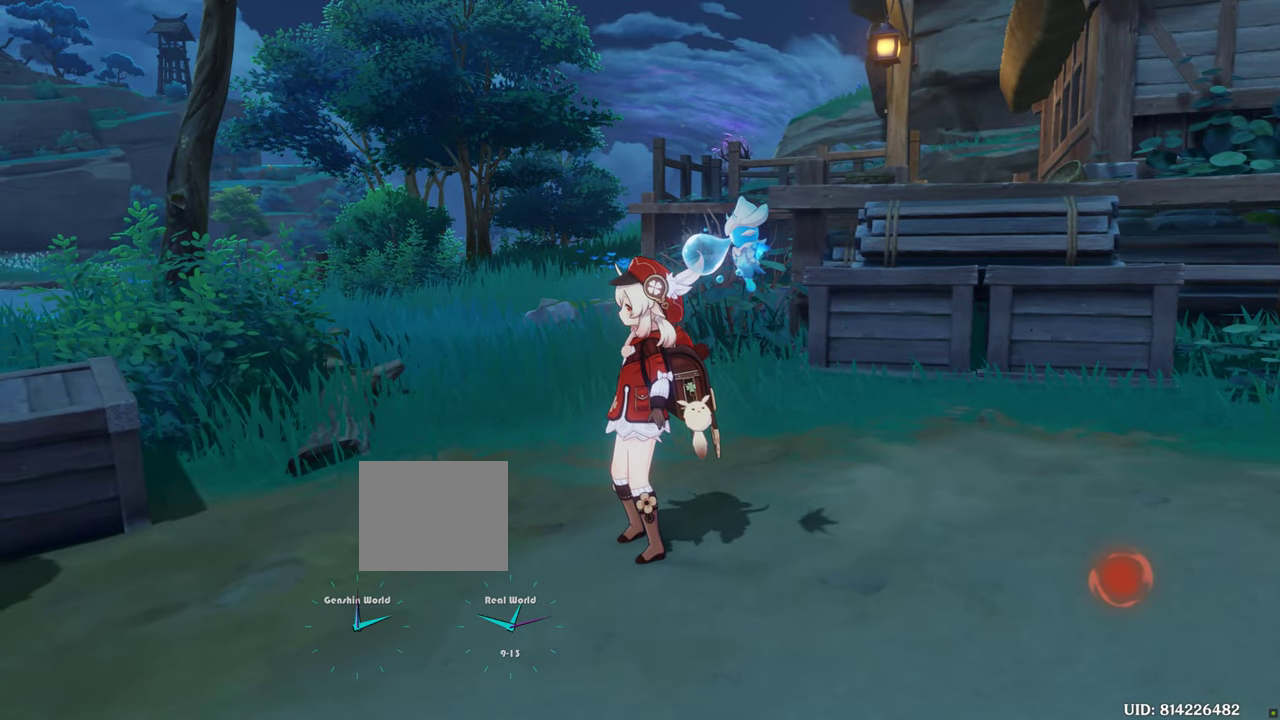
{"buttons": [], "left_stick": "center", "right_stick": "center", "events": []}
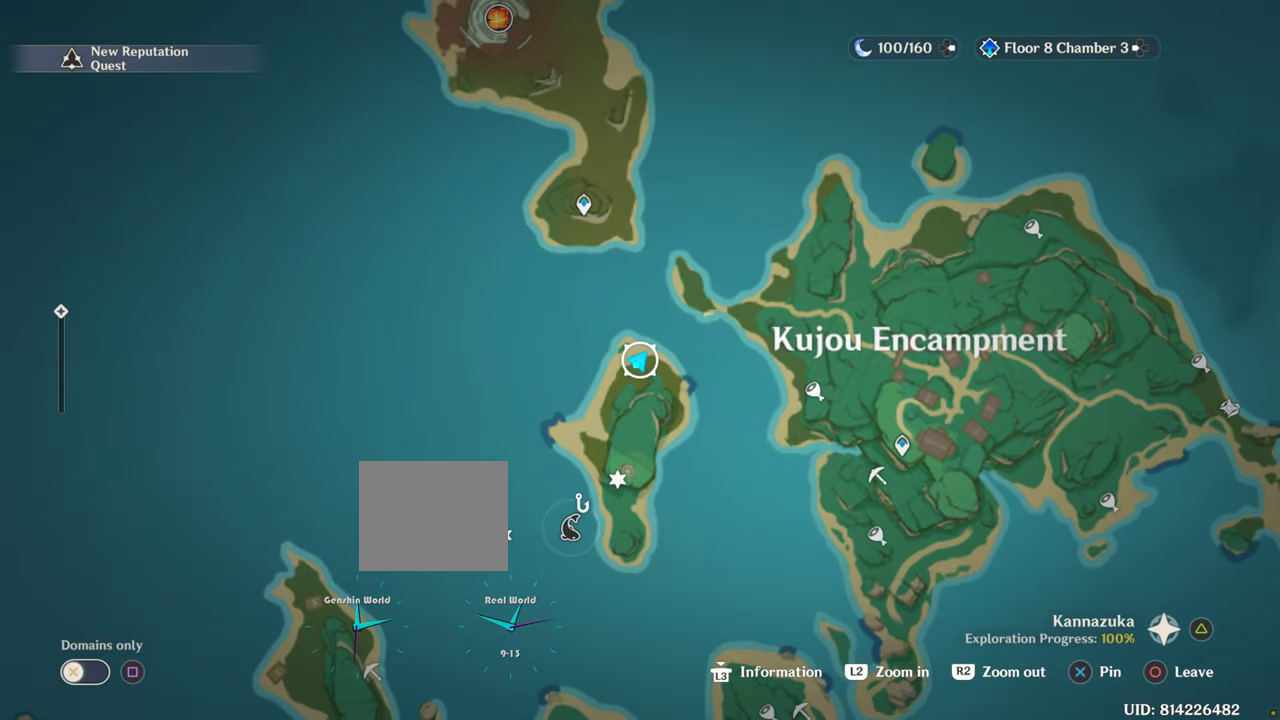
{"buttons": [], "left_stick": "center", "right_stick": "center", "events": []}
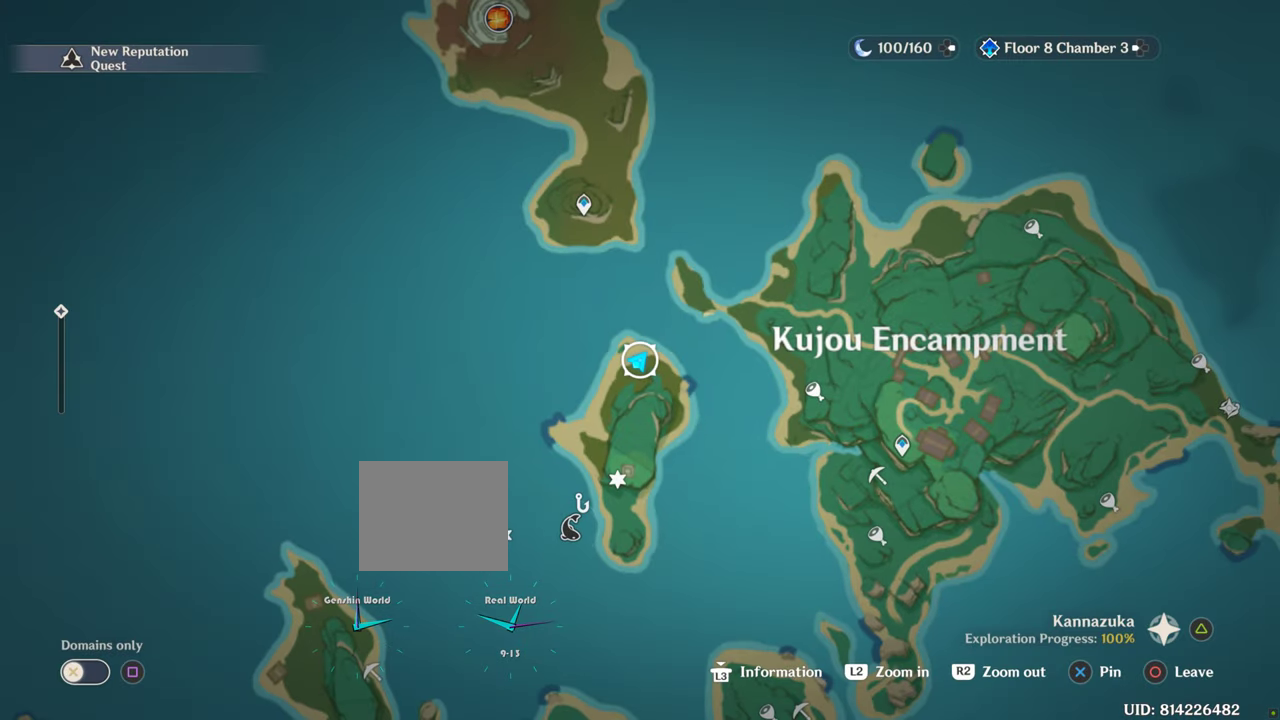
{"buttons": ["R2"], "left_stick": "center", "right_stick": "center", "events": [[500, "R2", "down"]]}
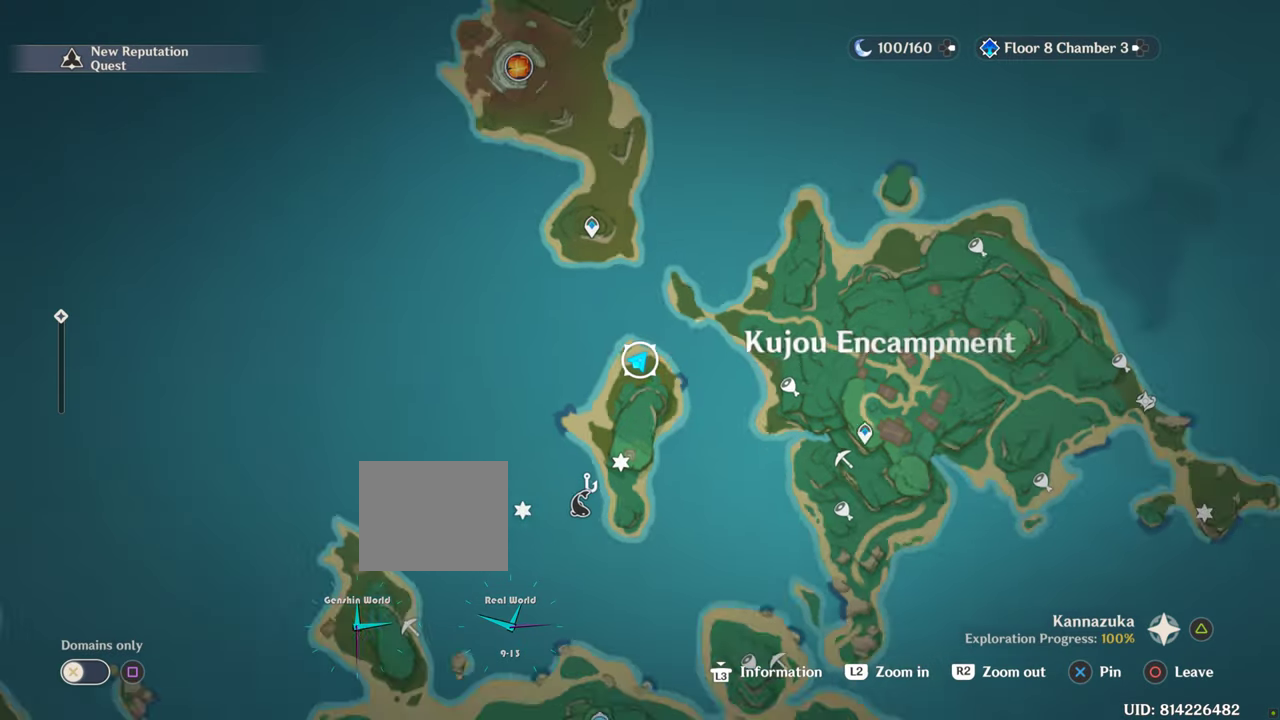
{"buttons": [], "left_stick": "center", "right_stick": "center", "events": [[150, "R2", "up"]]}
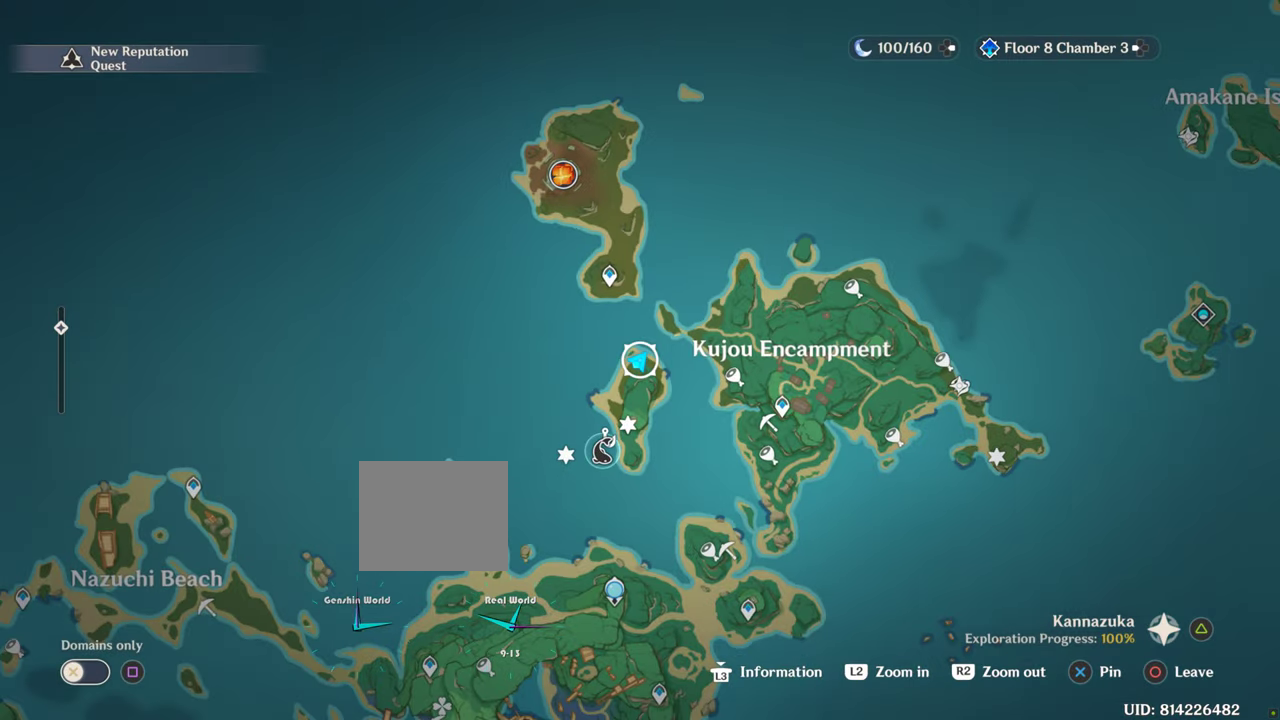
{"buttons": [], "left_stick": "center", "right_stick": "center", "events": []}
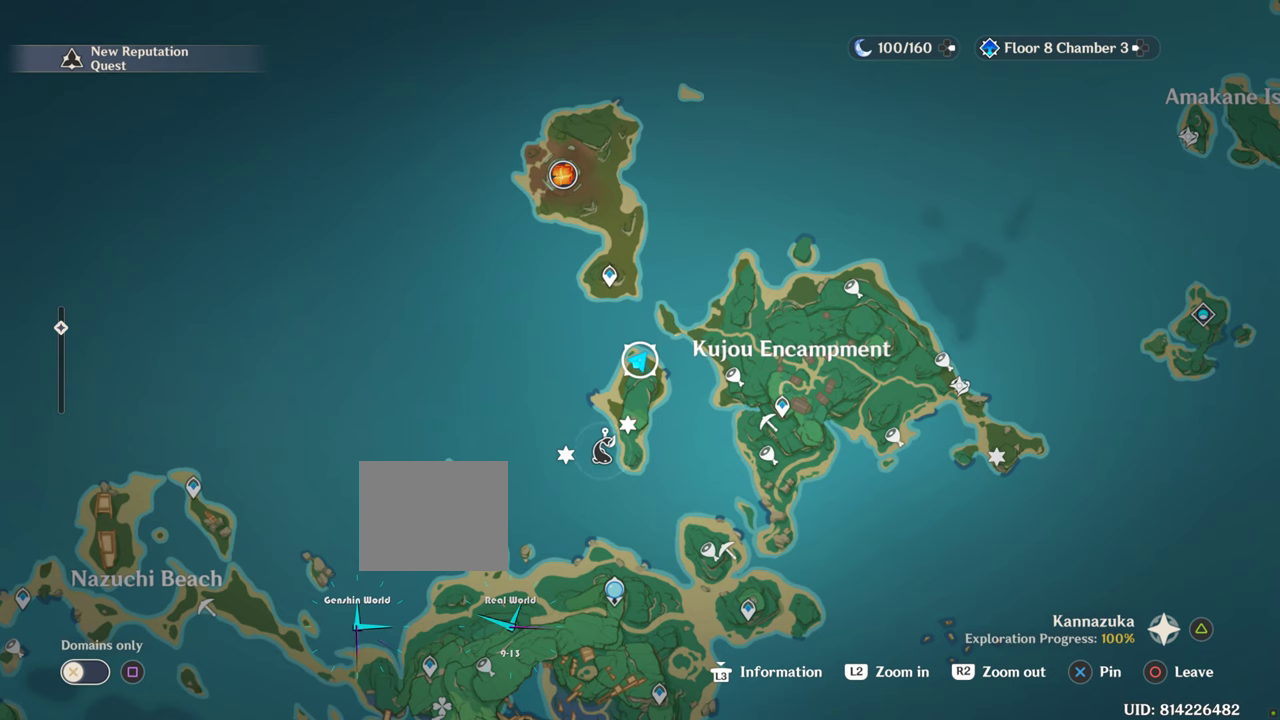
{"buttons": [], "left_stick": "center", "right_stick": "center", "events": []}
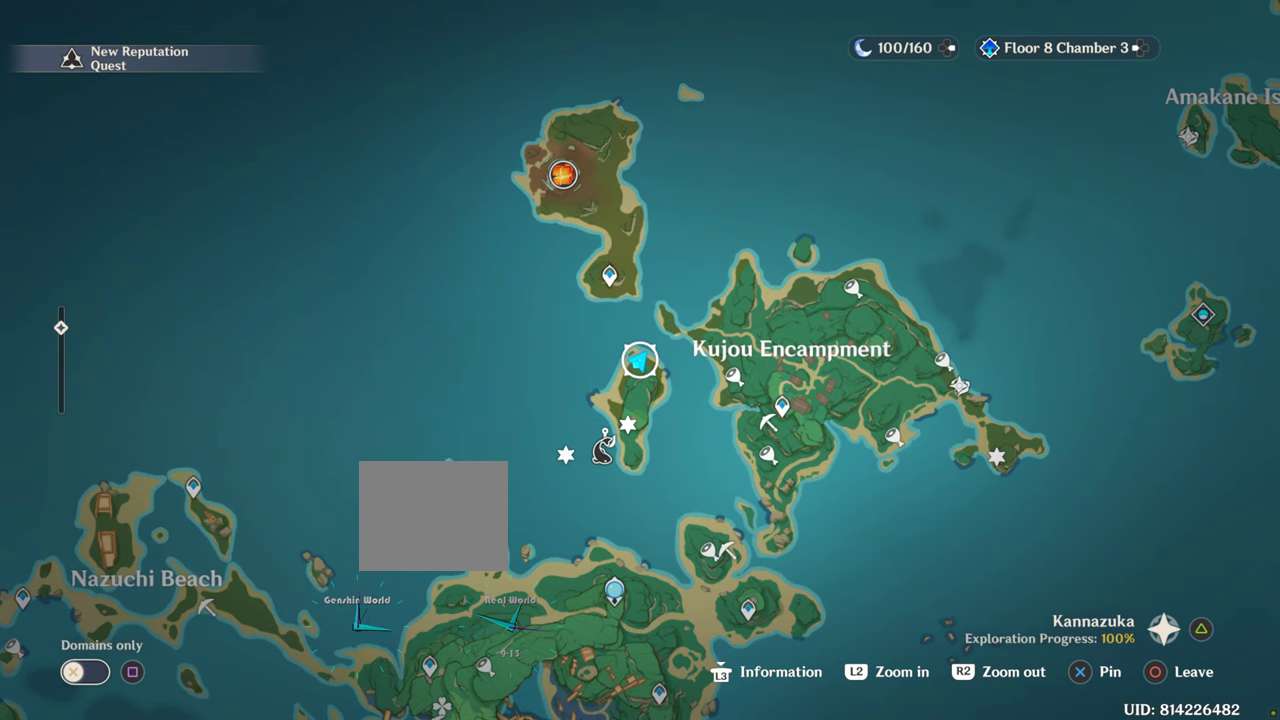
{"buttons": [], "left_stick": "center", "right_stick": "center", "events": [[283, "R2", "down"], [433, "R2", "up"]]}